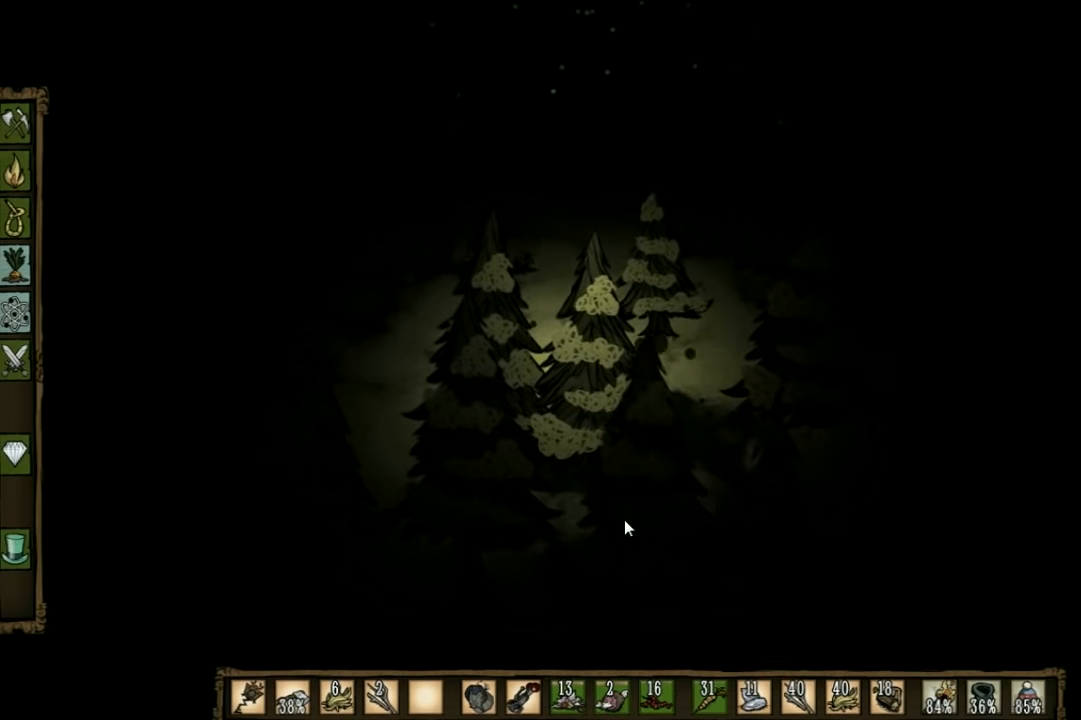
Gameplay with keyboard; each line is a JSON object with the keys held at the frame after it. "events" lists presses ("down") and releases ("up") of "1", "2", "3", "4", "5", "a", "c", "ctrl", "d", "e", "f", "q", "r", "s", "shift", "space", "tab", "v", "w", "x" and "z" between this image and that frame as [ms after this image, input, new state], when the widget could be followed in between. No other keys are recorded. Mouse input is not recorded. Not read: other_keys.
{"keys": ["a", "w"], "events": []}
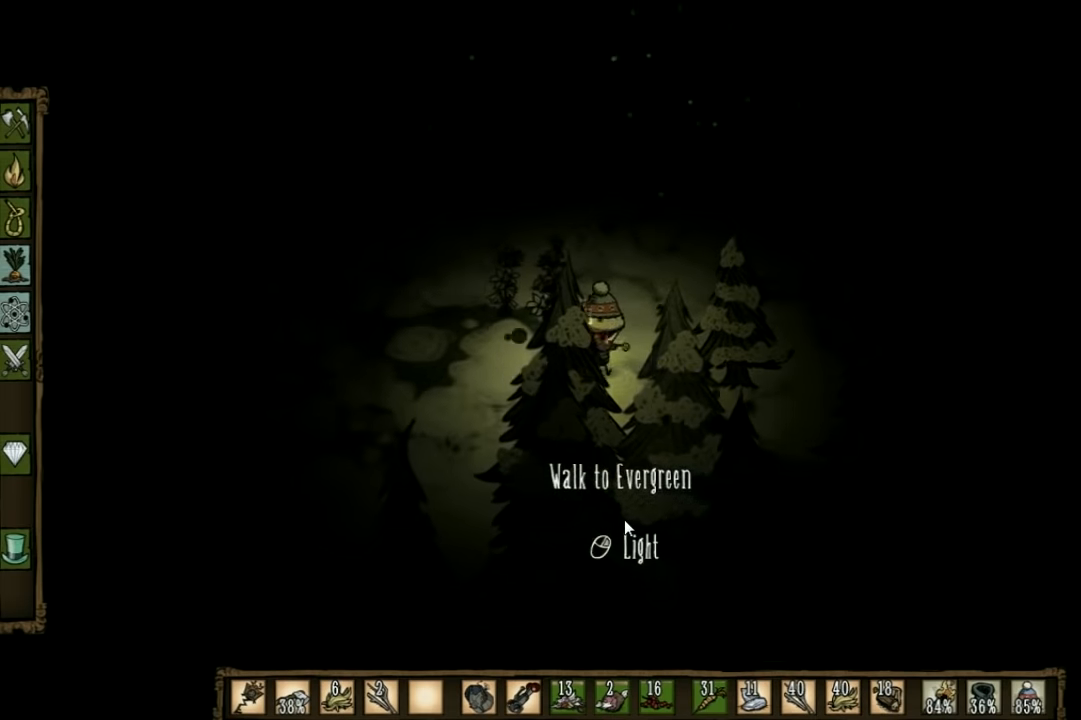
{"keys": ["w"], "events": [[166, "a", "up"]]}
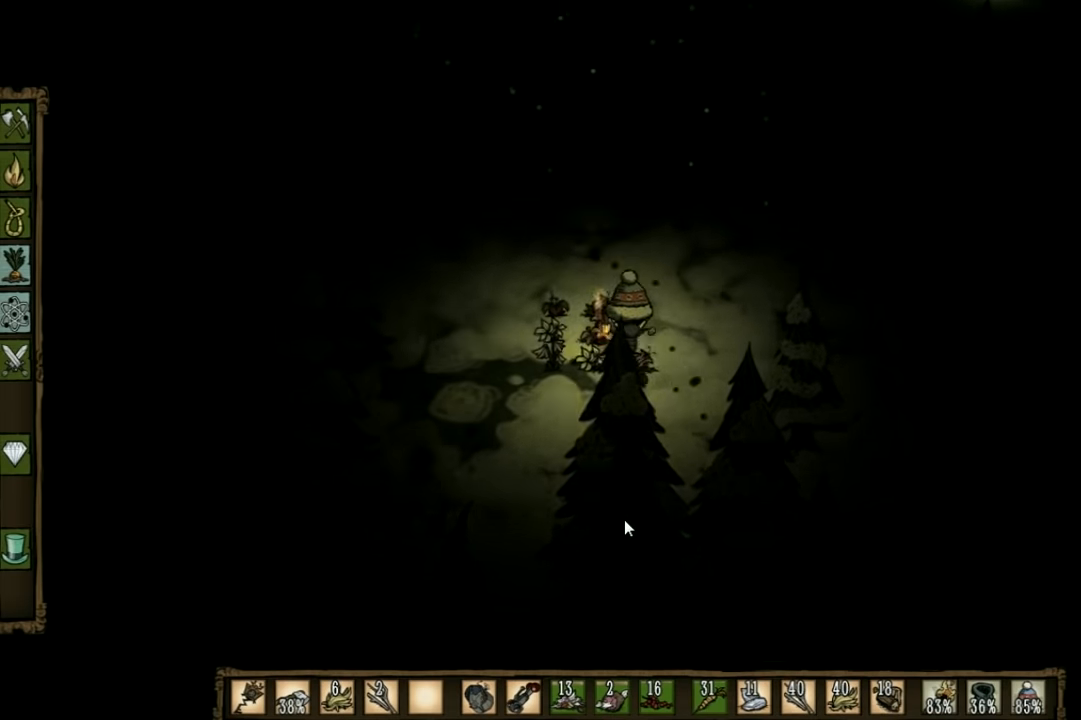
{"keys": [], "events": [[33, "a", "down"], [233, "a", "up"], [400, "w", "up"]]}
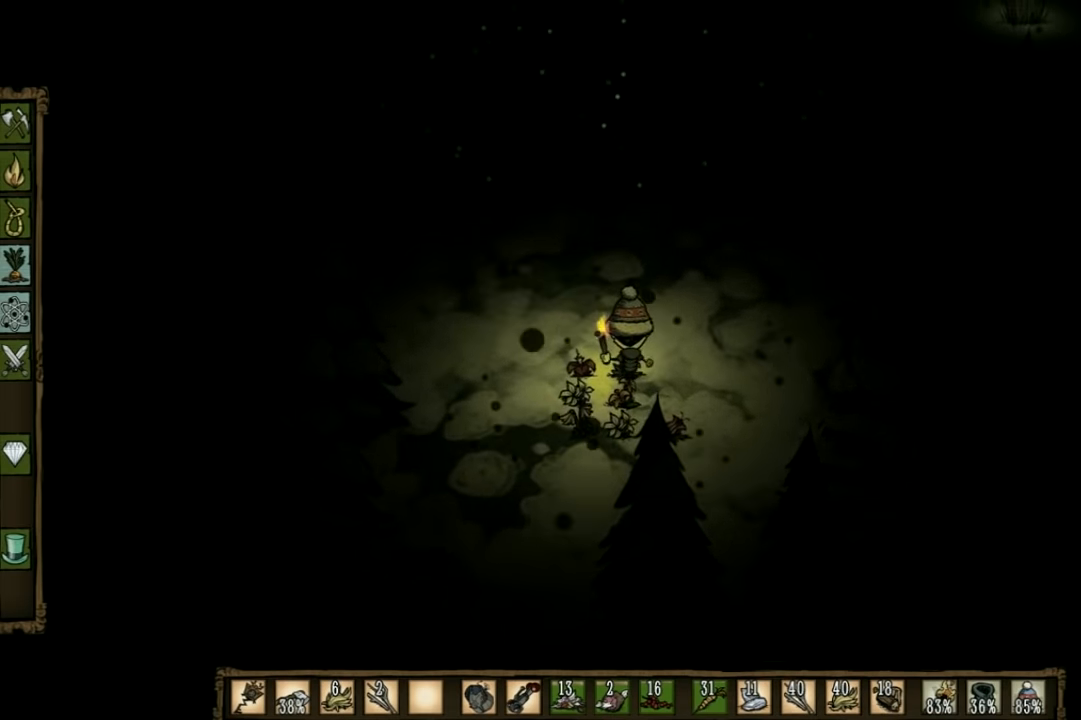
{"keys": ["a", "w"], "events": [[367, "a", "down"], [500, "w", "down"]]}
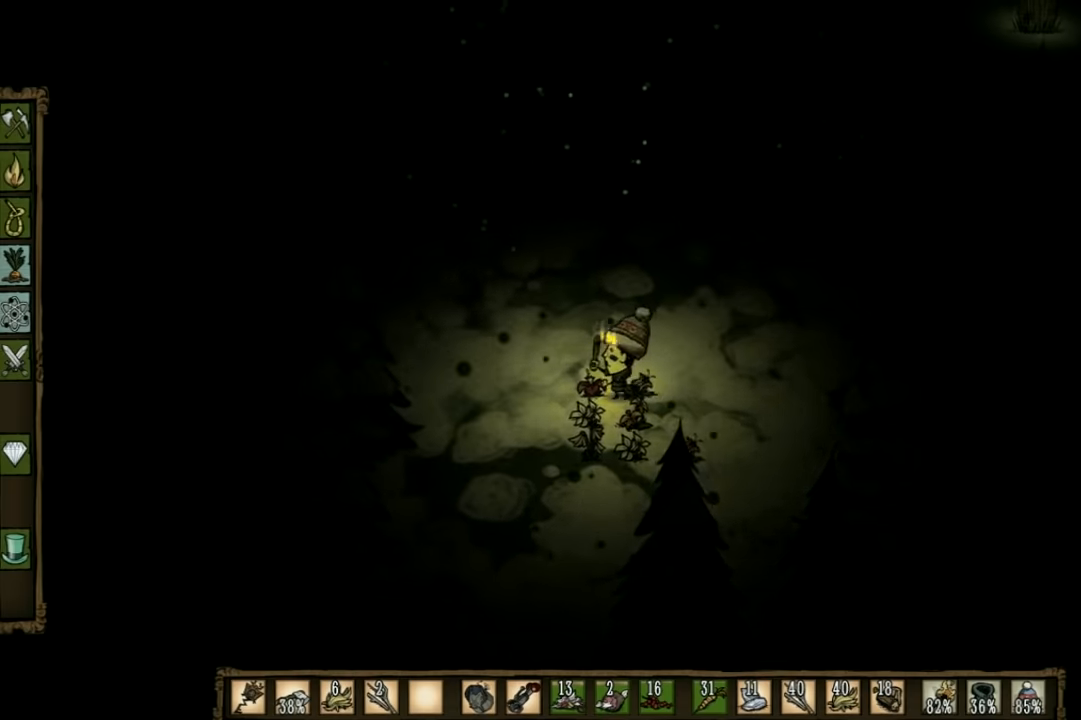
{"keys": [], "events": [[167, "a", "up"], [200, "w", "up"], [234, "f", "down"], [467, "f", "up"]]}
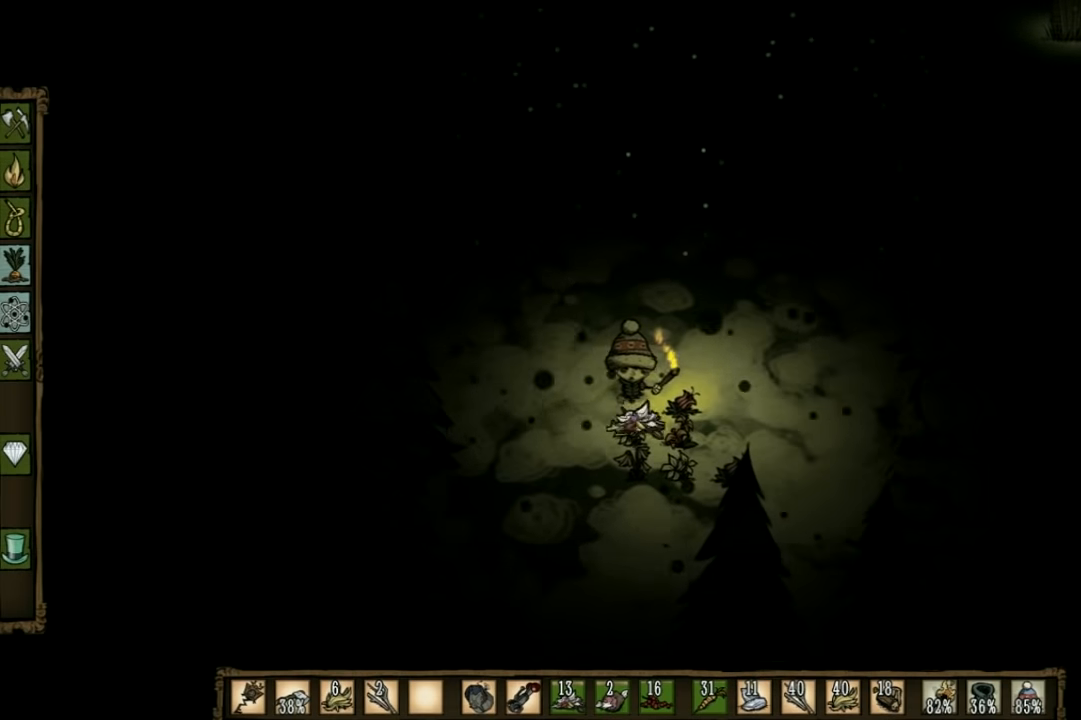
{"keys": ["w"], "events": [[300, "w", "down"]]}
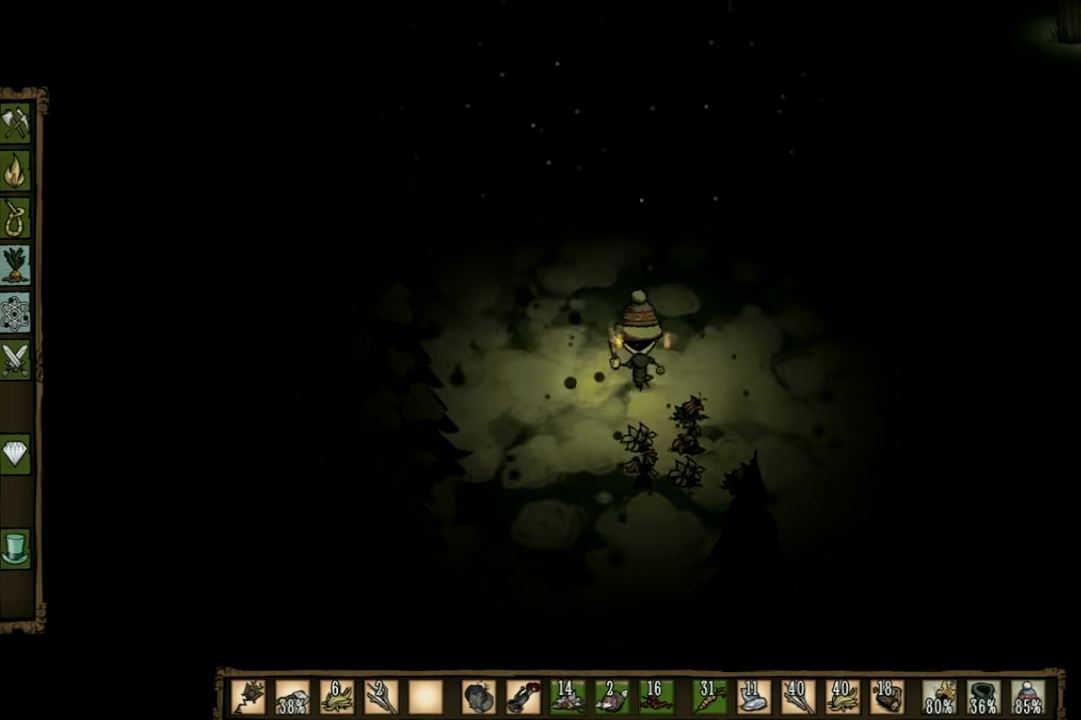
{"keys": ["w"], "events": []}
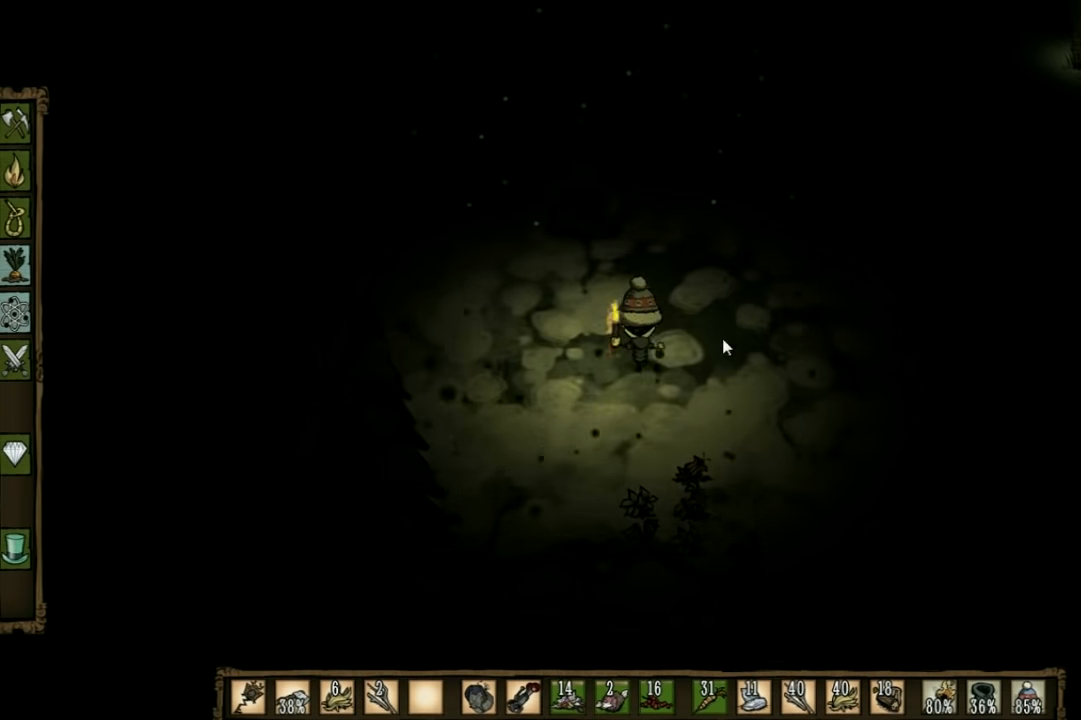
{"keys": ["w"], "events": []}
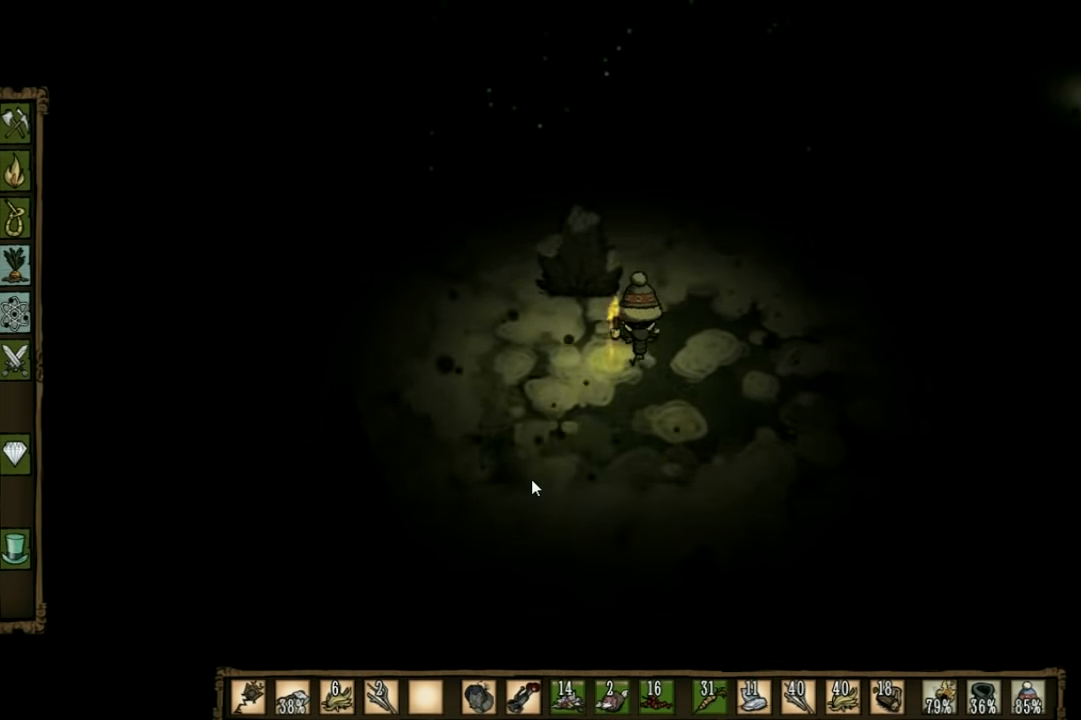
{"keys": ["w"], "events": []}
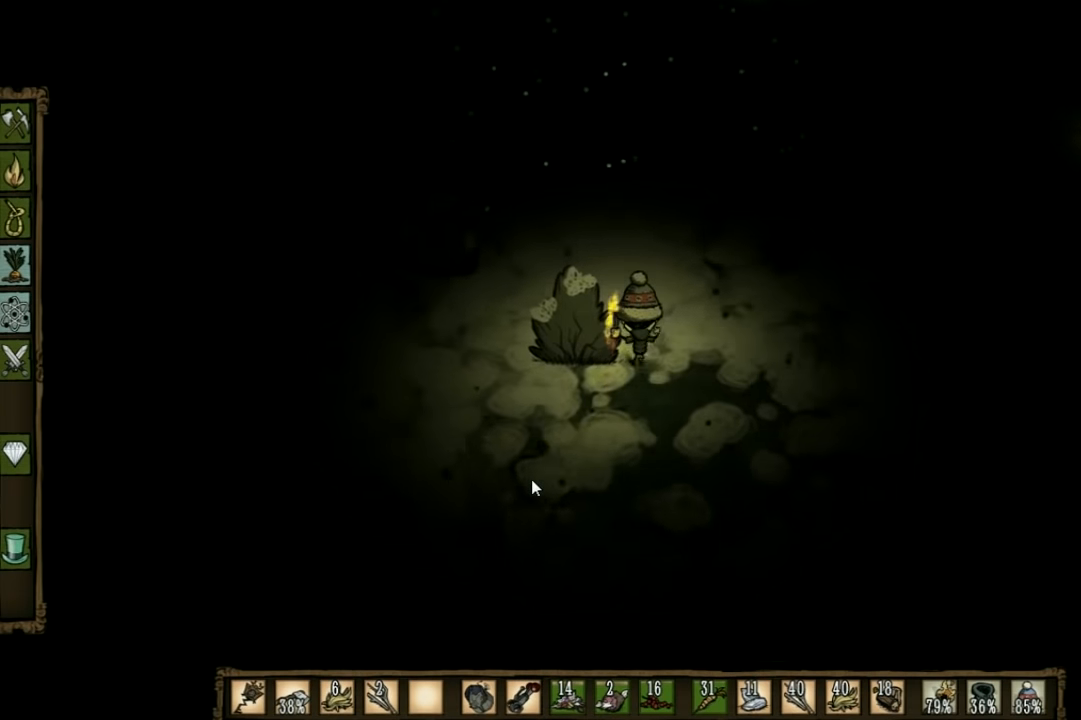
{"keys": ["w"], "events": []}
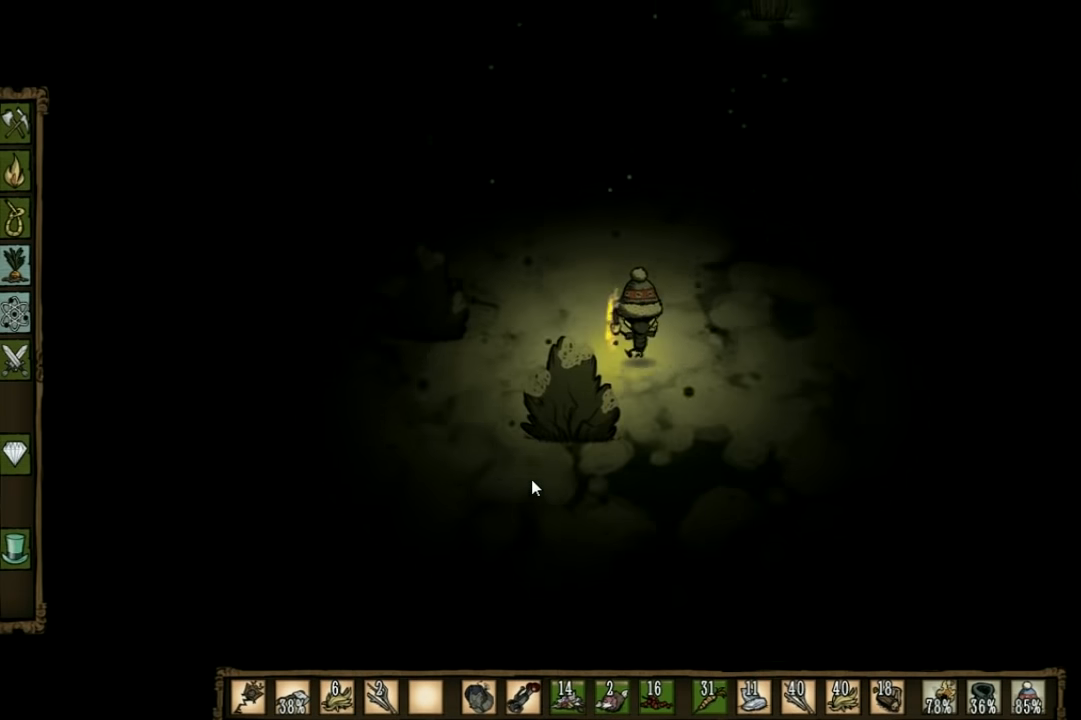
{"keys": ["w"], "events": []}
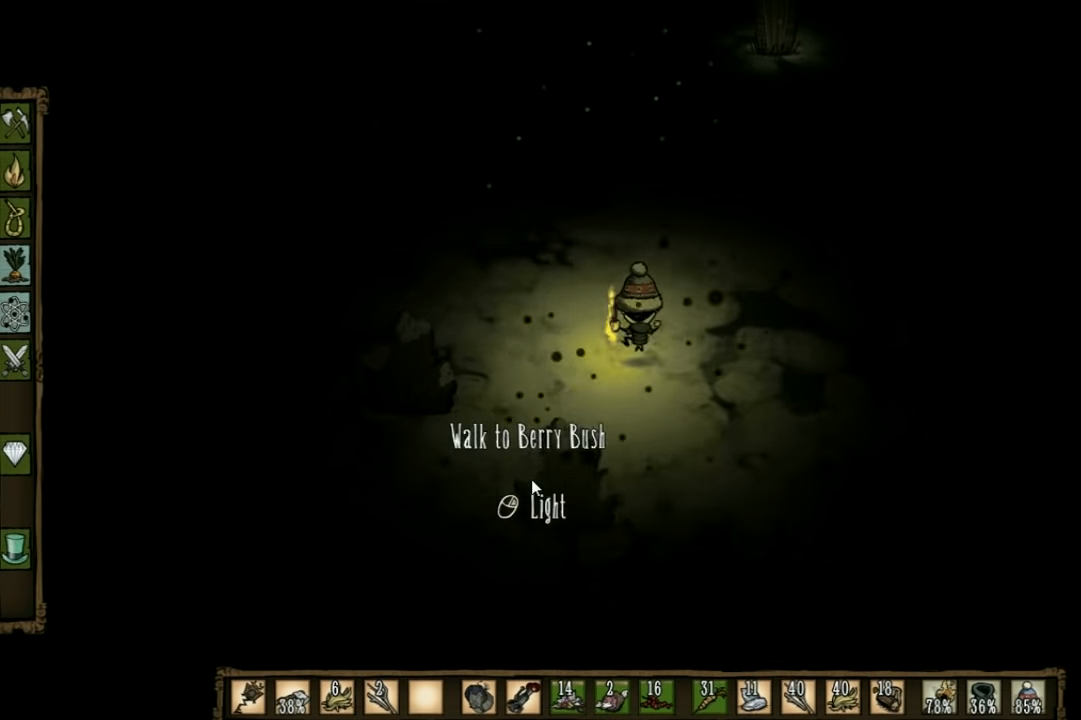
{"keys": ["a", "w"], "events": [[100, "a", "down"]]}
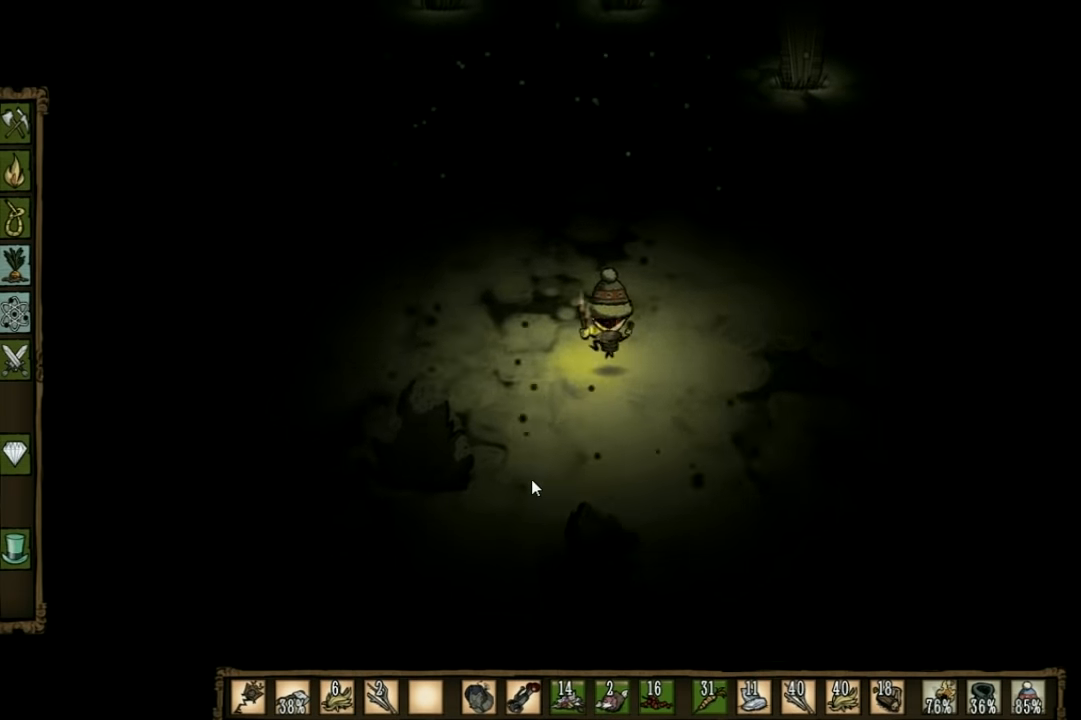
{"keys": ["a", "w"], "events": []}
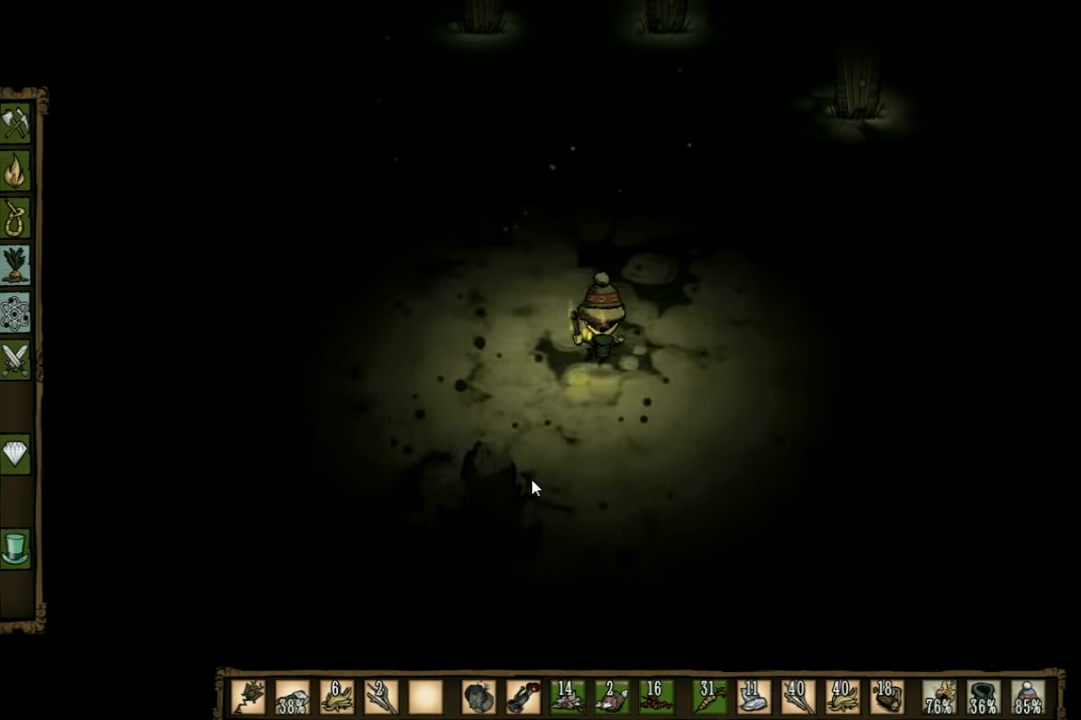
{"keys": ["a", "w"], "events": []}
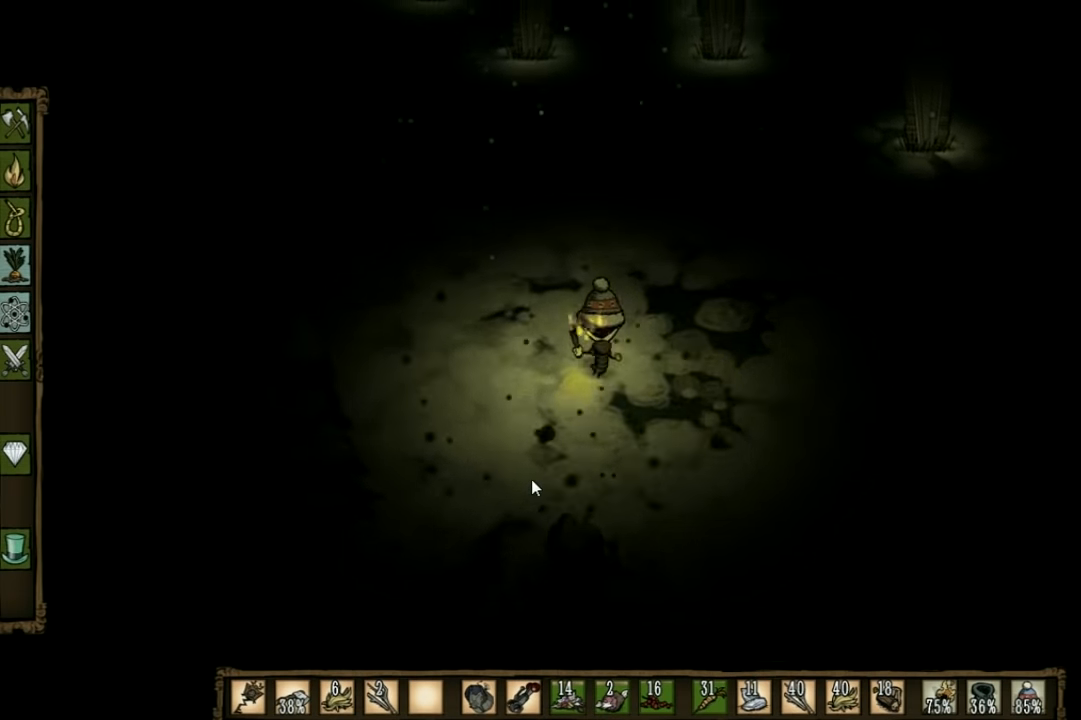
{"keys": ["a", "w"], "events": []}
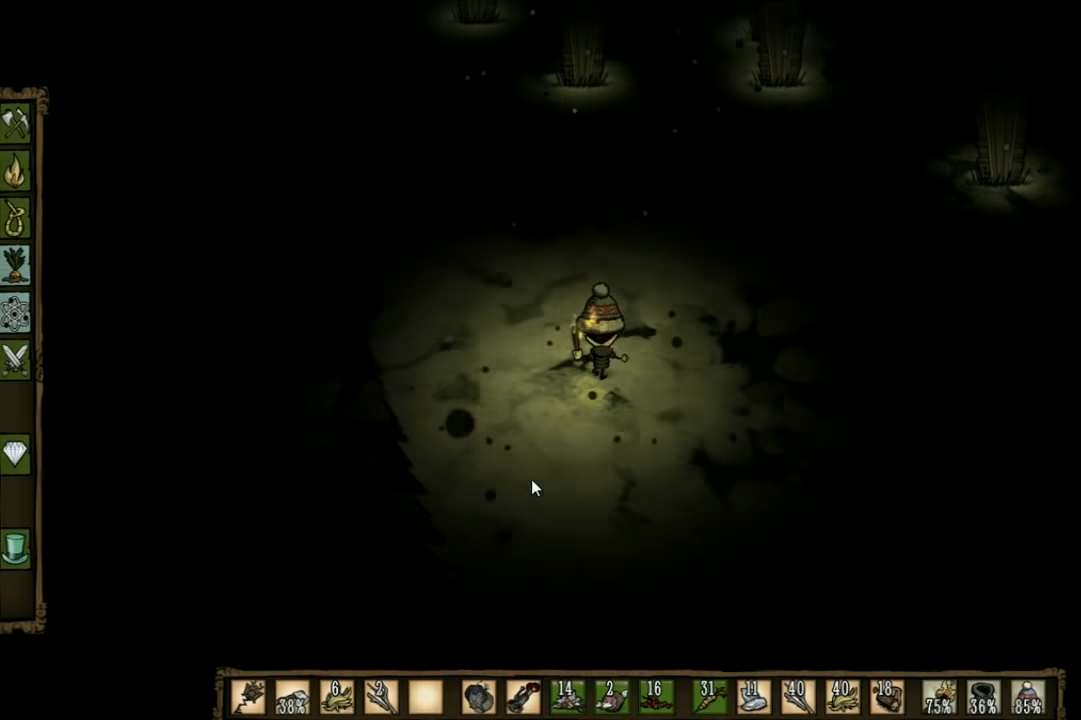
{"keys": ["a", "w"], "events": []}
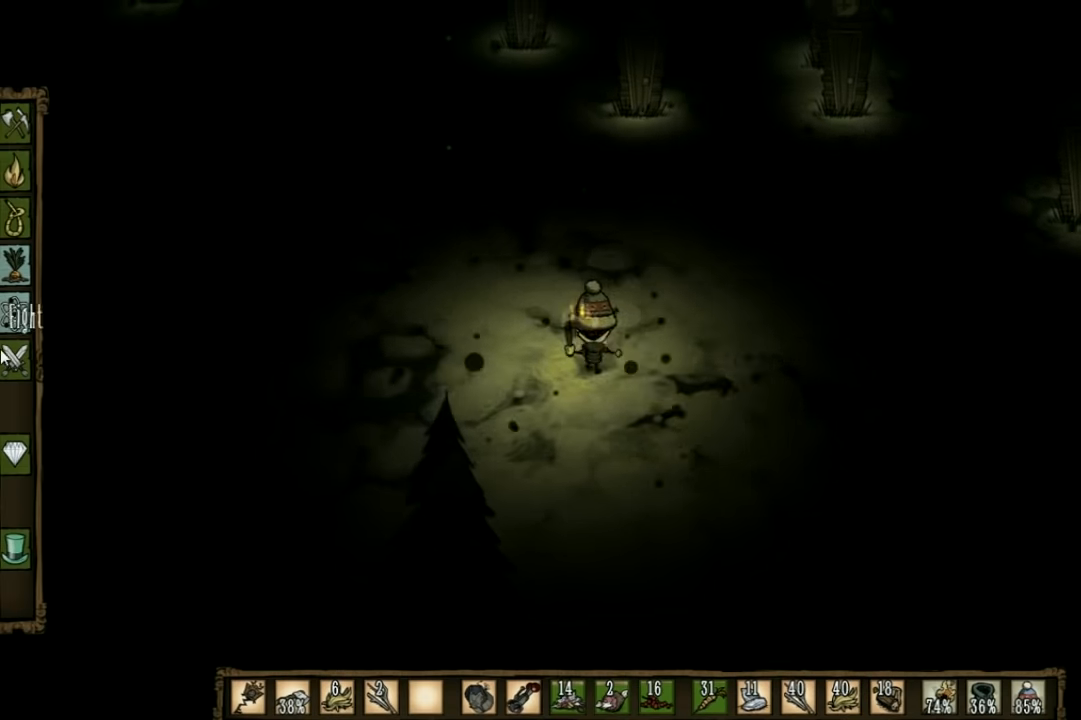
{"keys": ["a", "w"], "events": []}
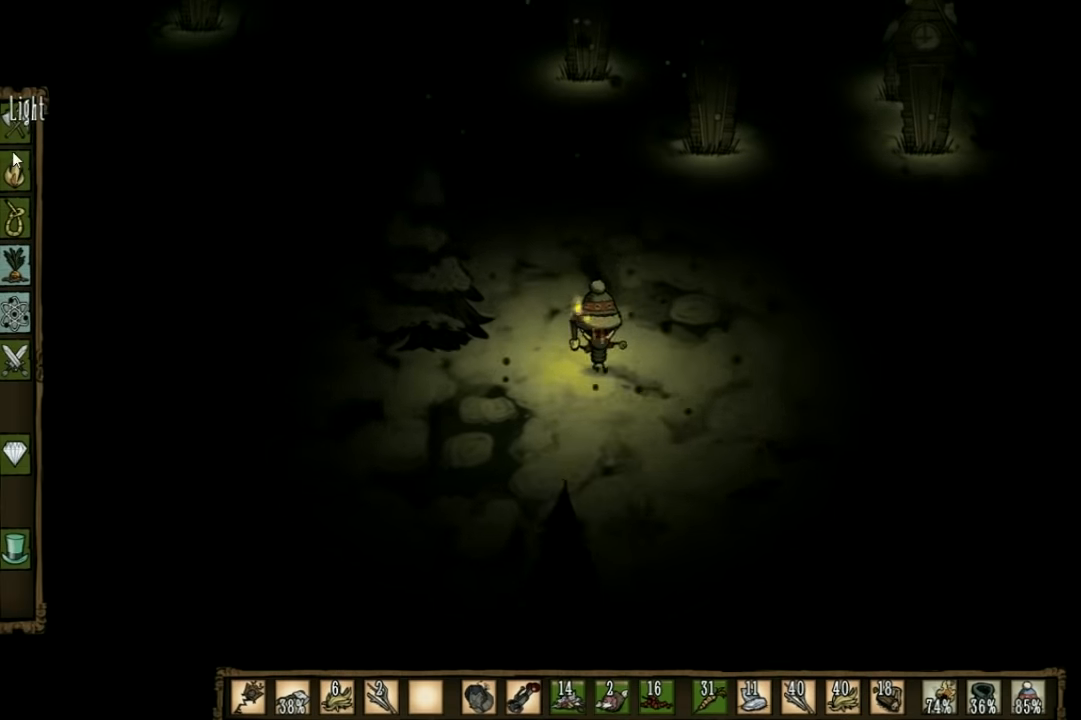
{"keys": [], "events": [[133, "a", "up"], [133, "w", "up"]]}
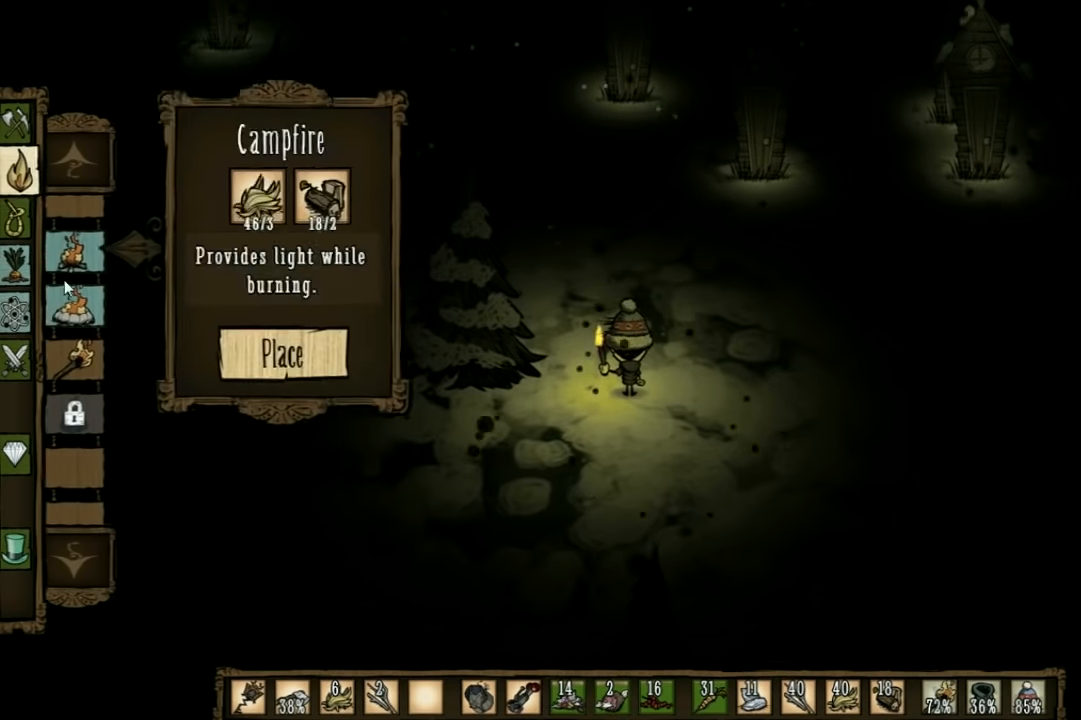
{"keys": [], "events": []}
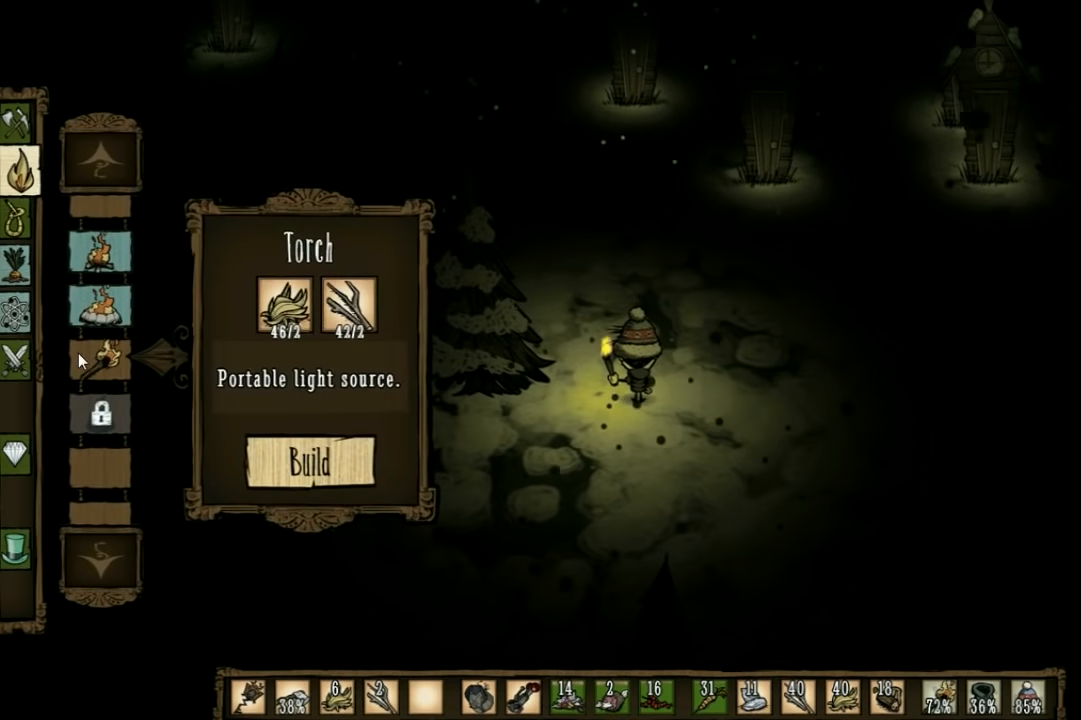
{"keys": [], "events": []}
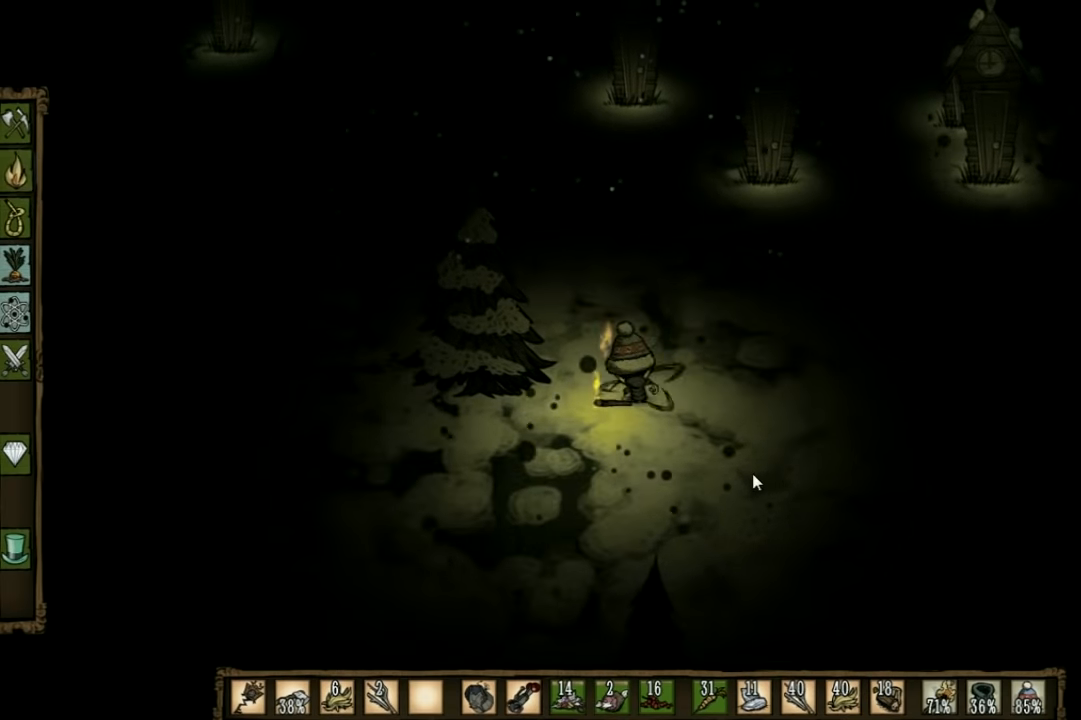
{"keys": [], "events": [[100, "tab", "down"], [200, "tab", "up"]]}
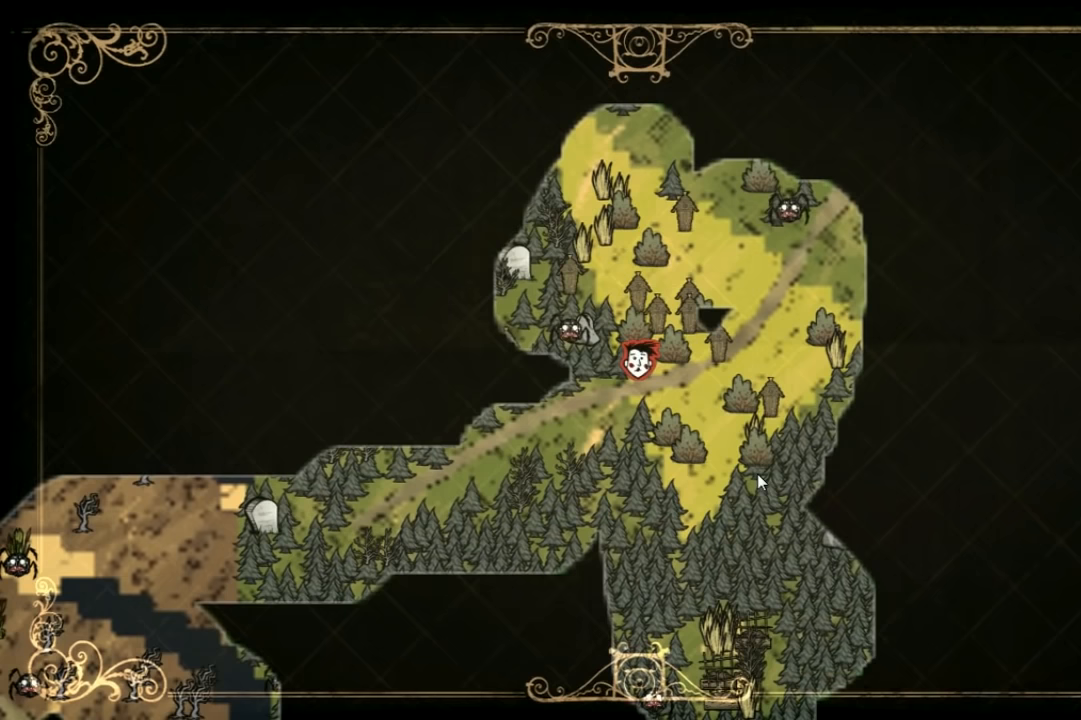
{"keys": [], "events": [[267, "tab", "down"], [367, "tab", "up"]]}
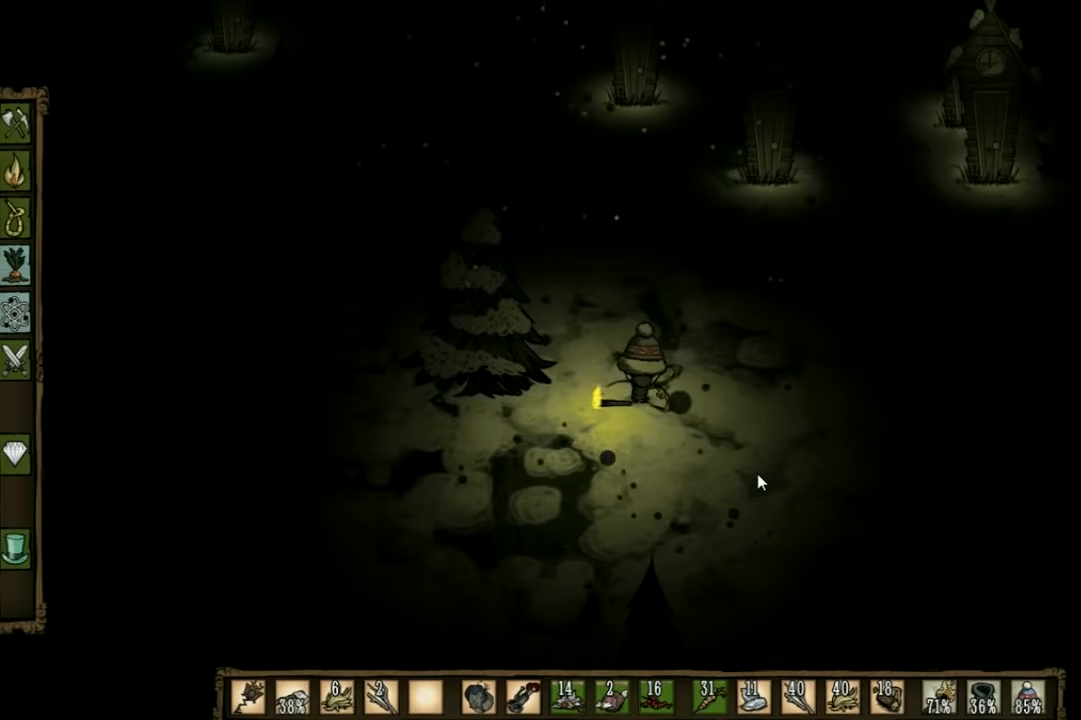
{"keys": [], "events": []}
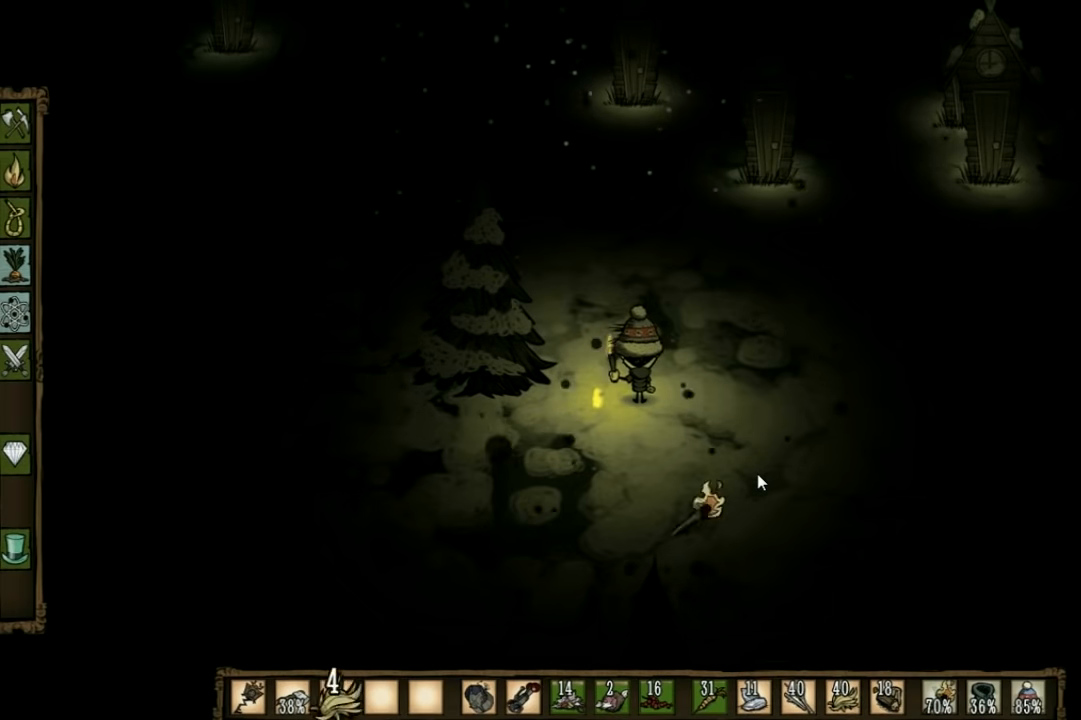
{"keys": ["a", "w"], "events": [[333, "a", "down"], [400, "w", "down"]]}
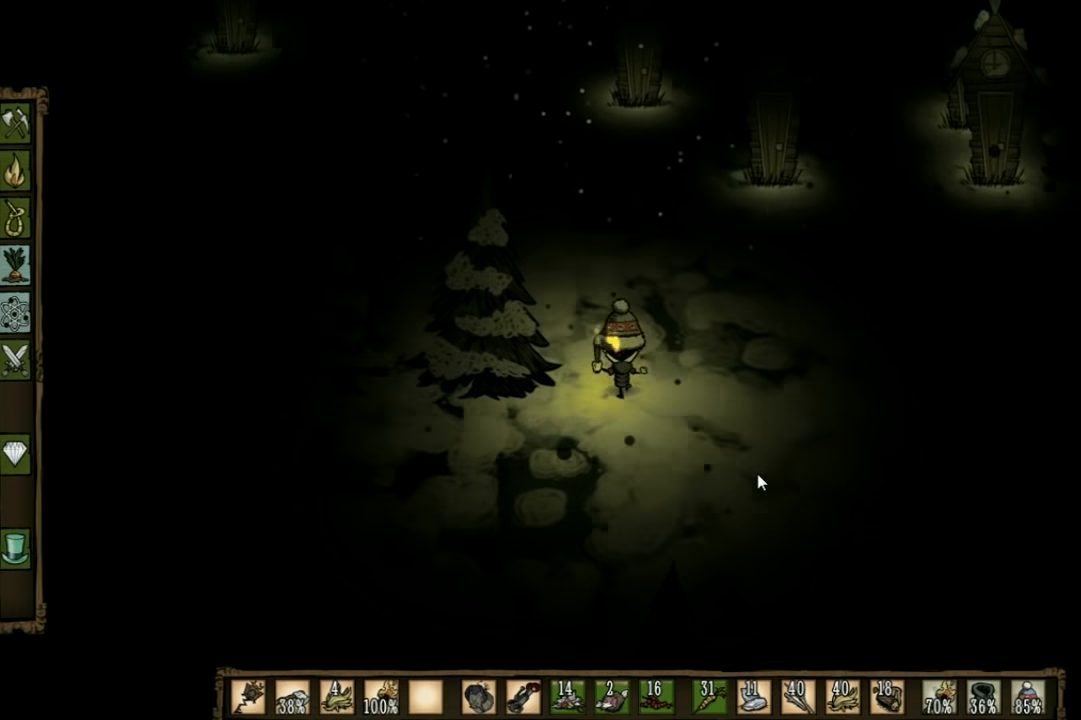
{"keys": ["a", "w"], "events": []}
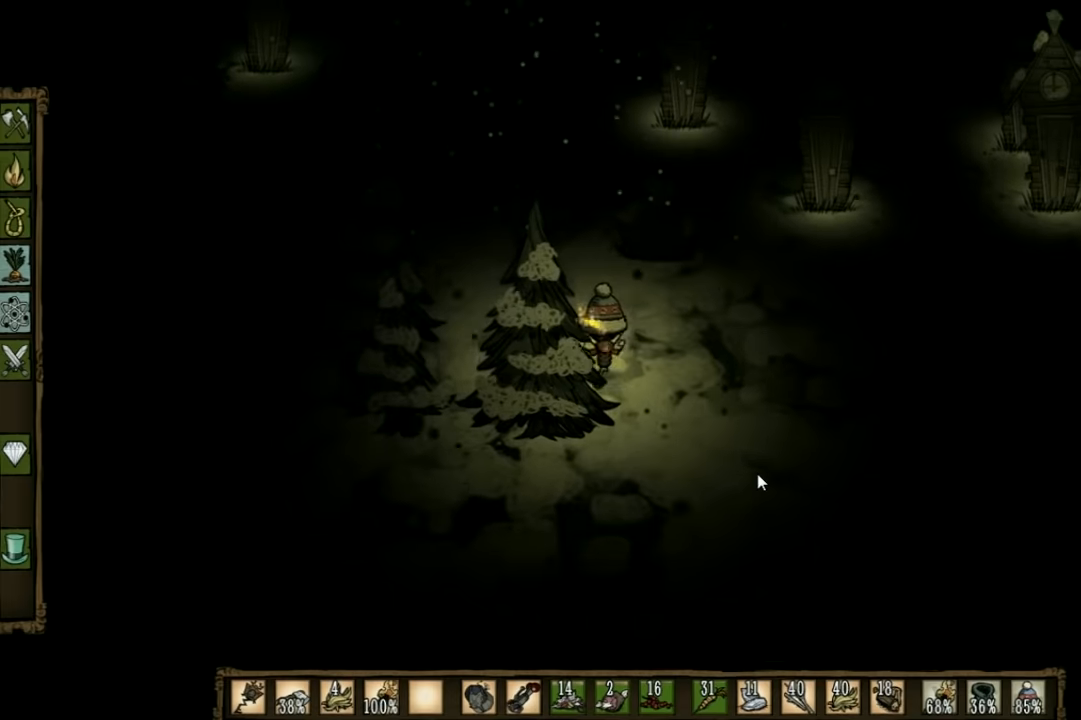
{"keys": ["a"], "events": [[433, "w", "up"]]}
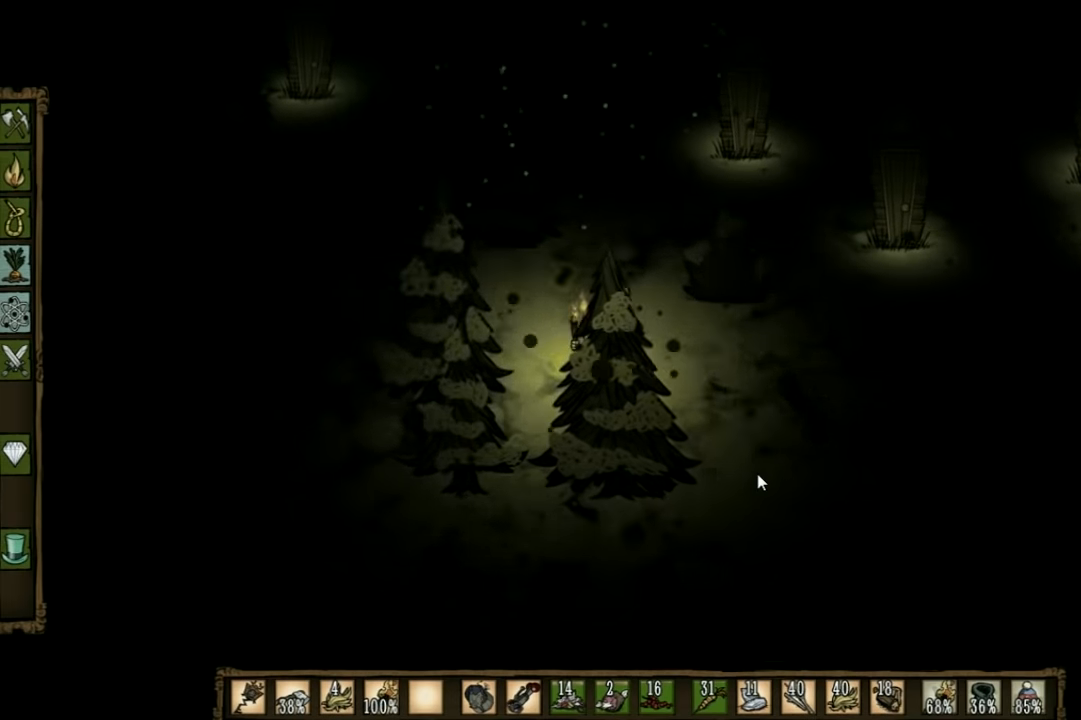
{"keys": ["a"], "events": []}
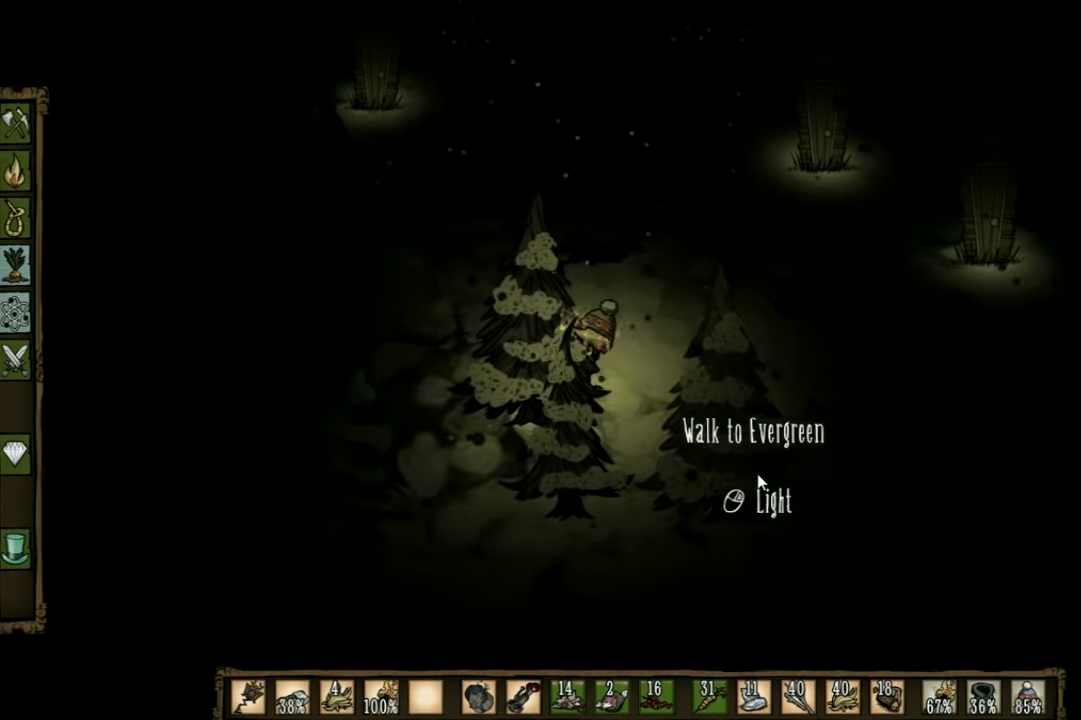
{"keys": [], "events": [[500, "a", "up"]]}
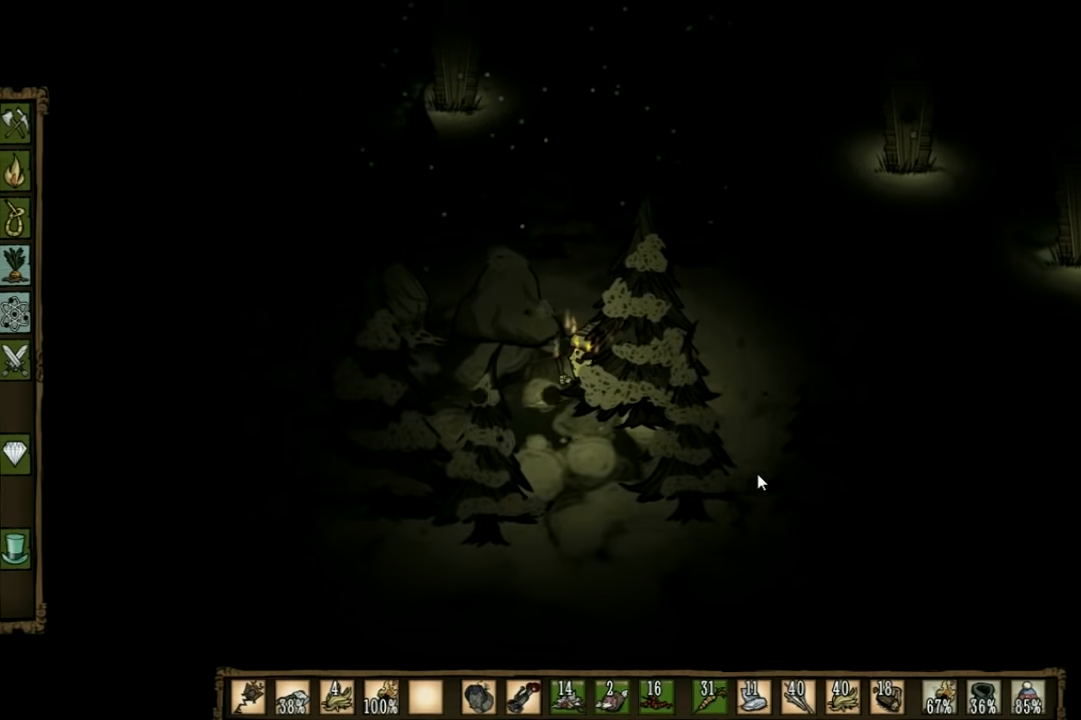
{"keys": ["w"], "events": [[300, "w", "down"]]}
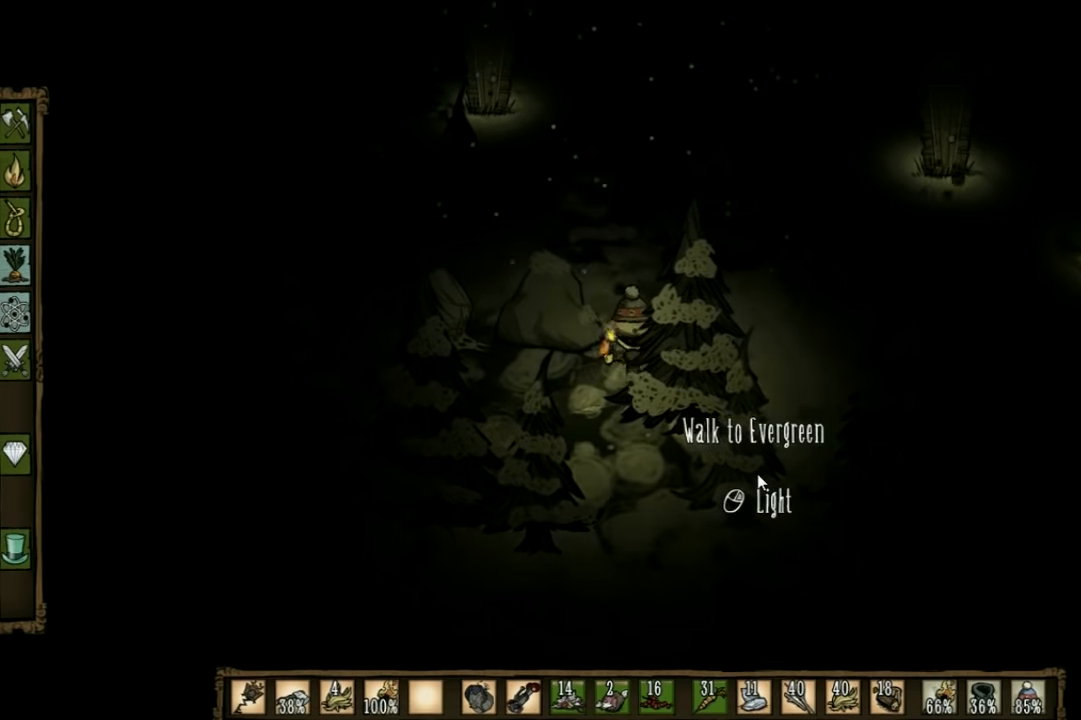
{"keys": [], "events": [[166, "a", "down"], [333, "w", "up"], [466, "a", "up"]]}